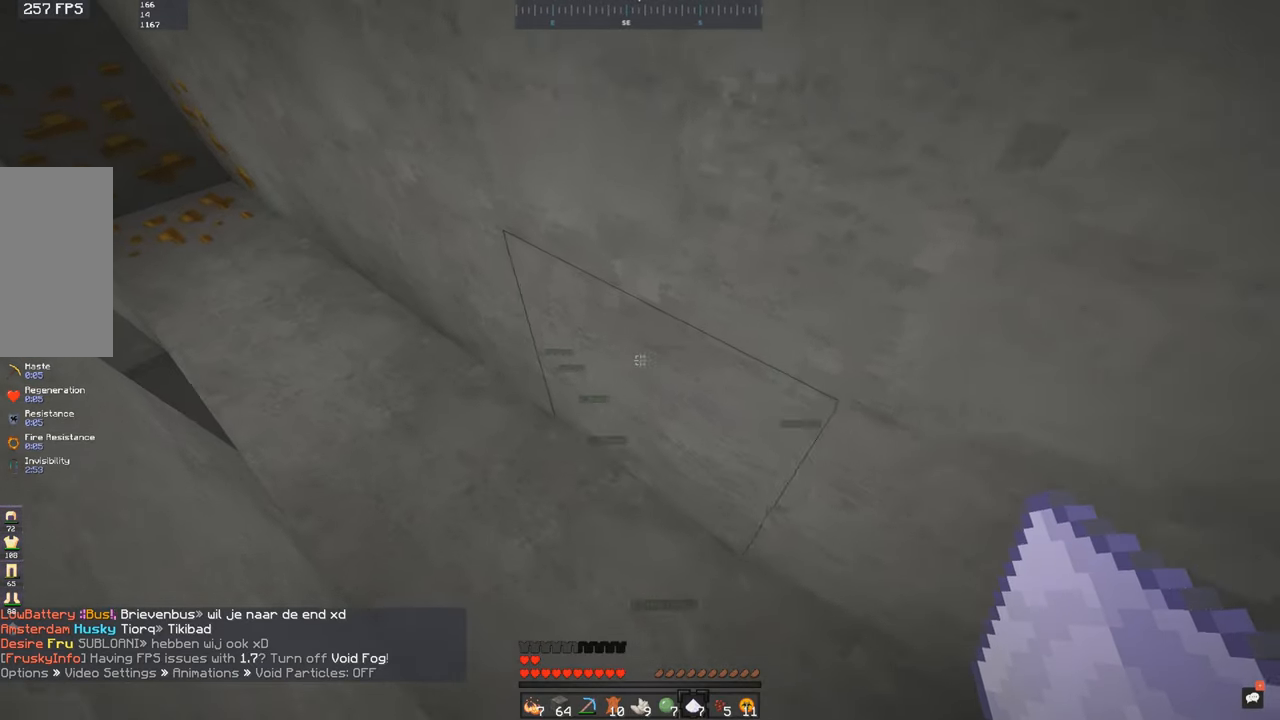
Gameplay with keyboard and mouse; each line is a JSON object with the keys and mouse buttons held at the frame after it. "events" lists presses ("down") and releases ("up") of "a", "d", "s", "space", "w", "mouse_left" and "mouse_right" between this image and that frame as [ms after this image, input, new state], when the widget could be followed in between. "mouse_left", "mouse_right" = the "left", "right" buttons of the "mouse" list. No other keys are recorded. Fast repeated clicks can show as one long hold. Mouse movement is not recorded.
{"keys": [], "mouse": [], "events": [[300, "a", "up"], [300, "w", "up"]]}
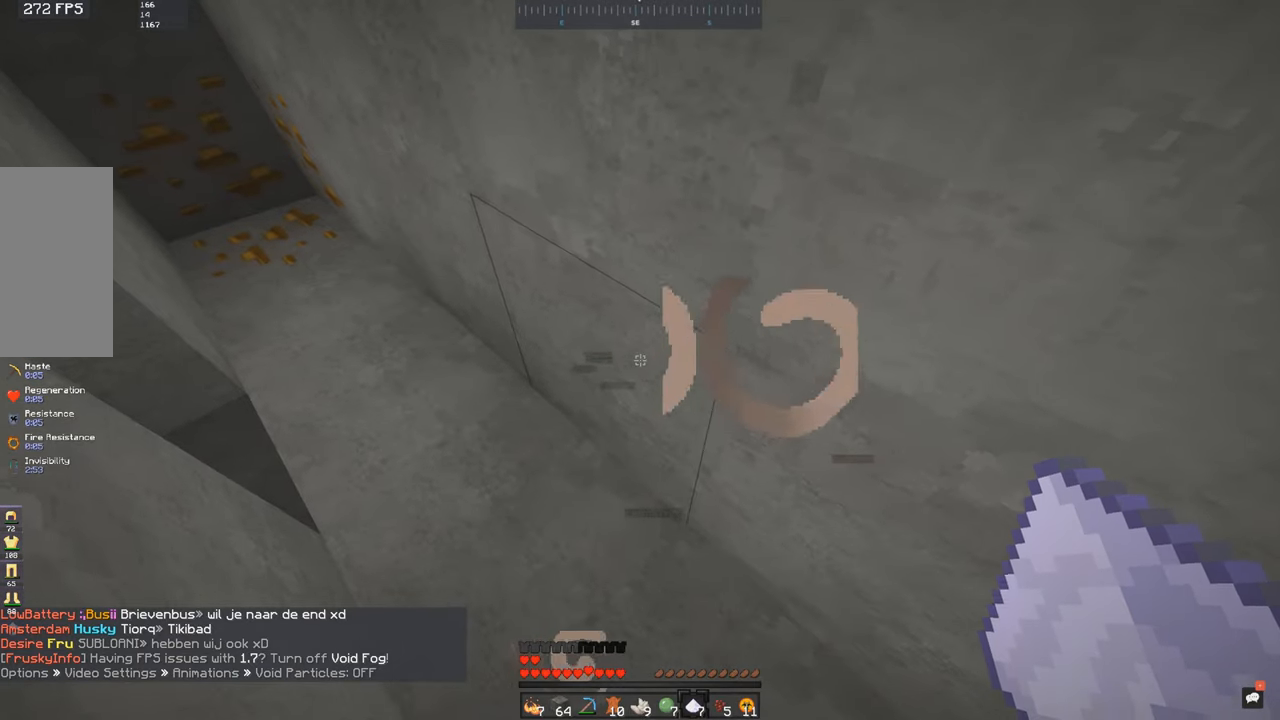
{"keys": [], "mouse": [], "events": [[100, "a", "down"], [200, "w", "down"], [350, "a", "up"], [400, "w", "up"]]}
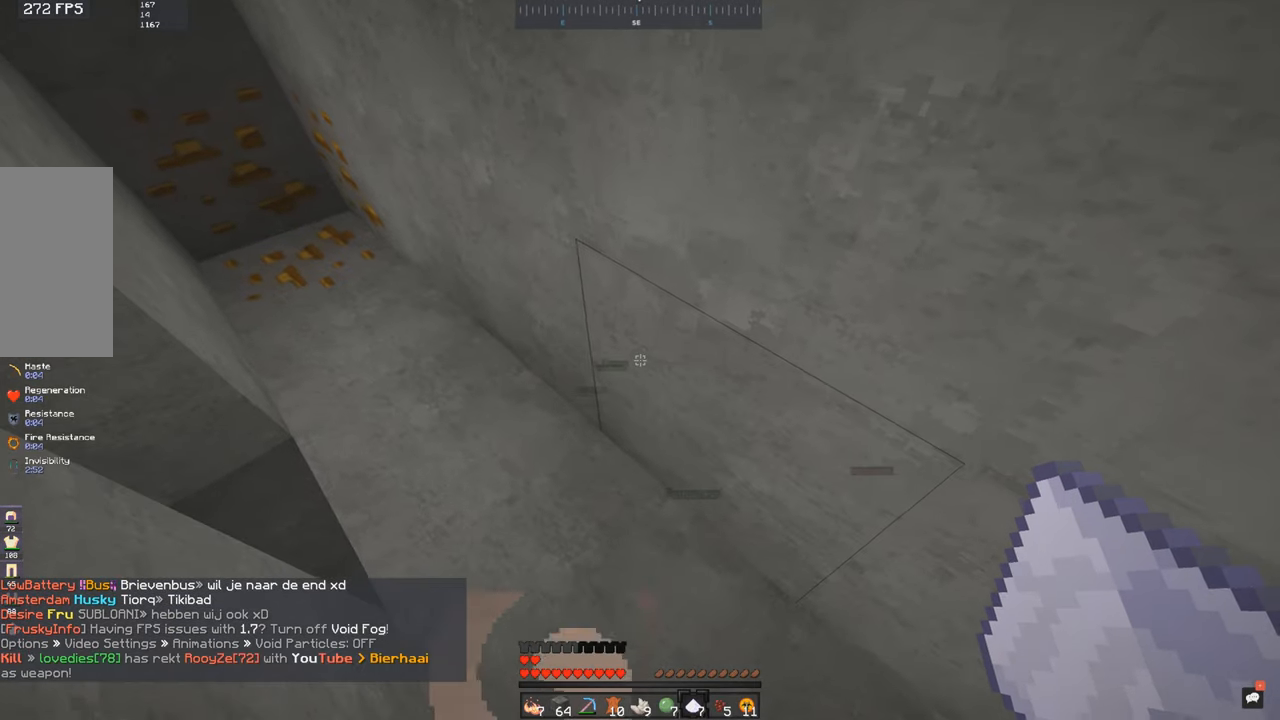
{"keys": [], "mouse": [], "events": []}
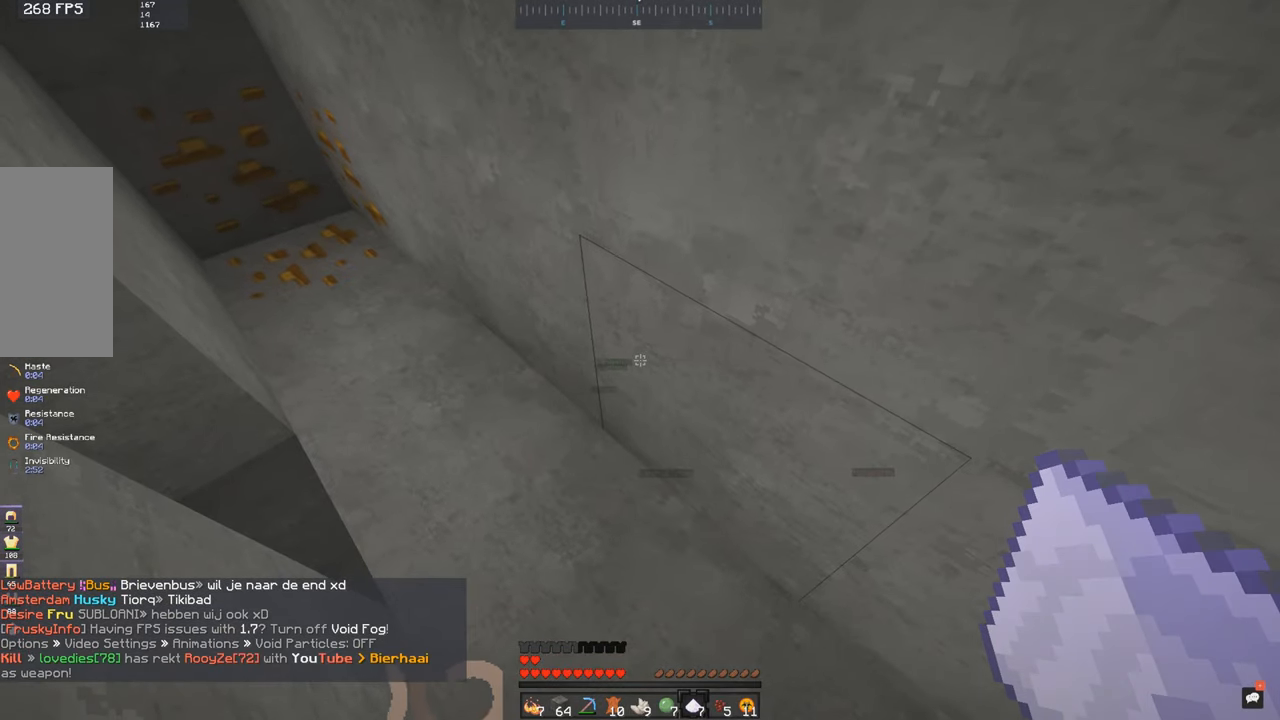
{"keys": [], "mouse": [], "events": []}
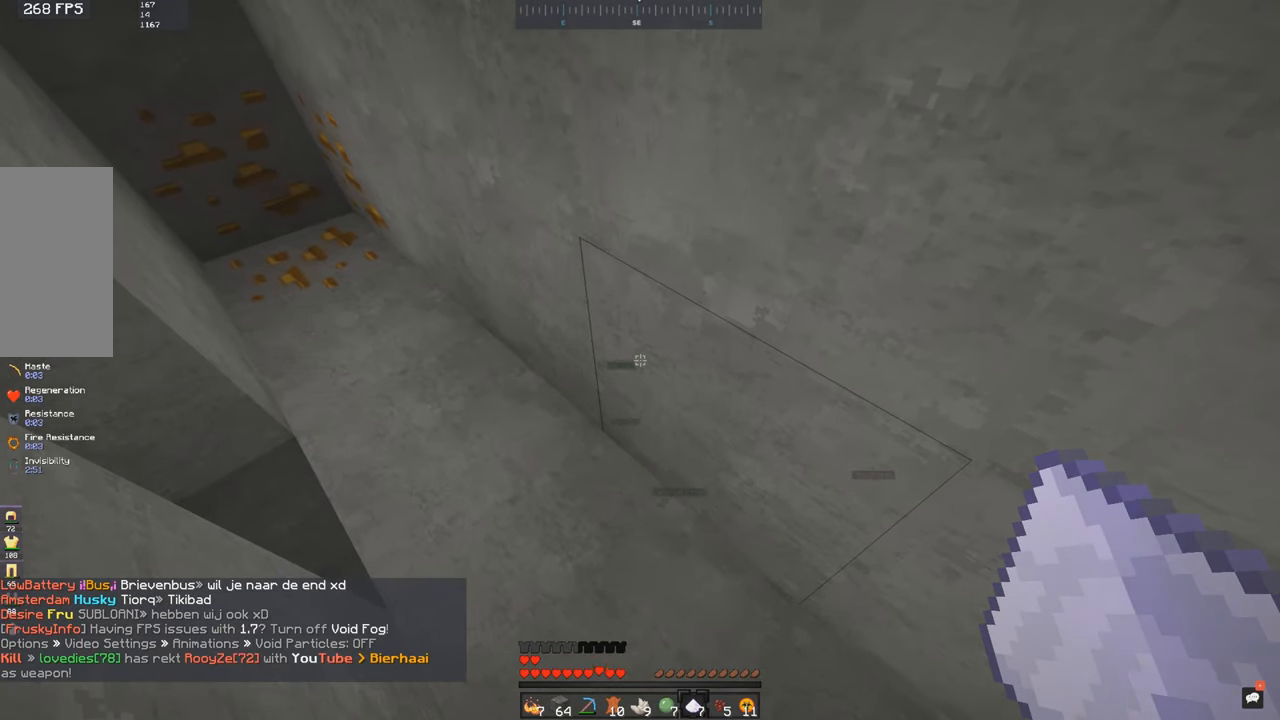
{"keys": [], "mouse": [], "events": []}
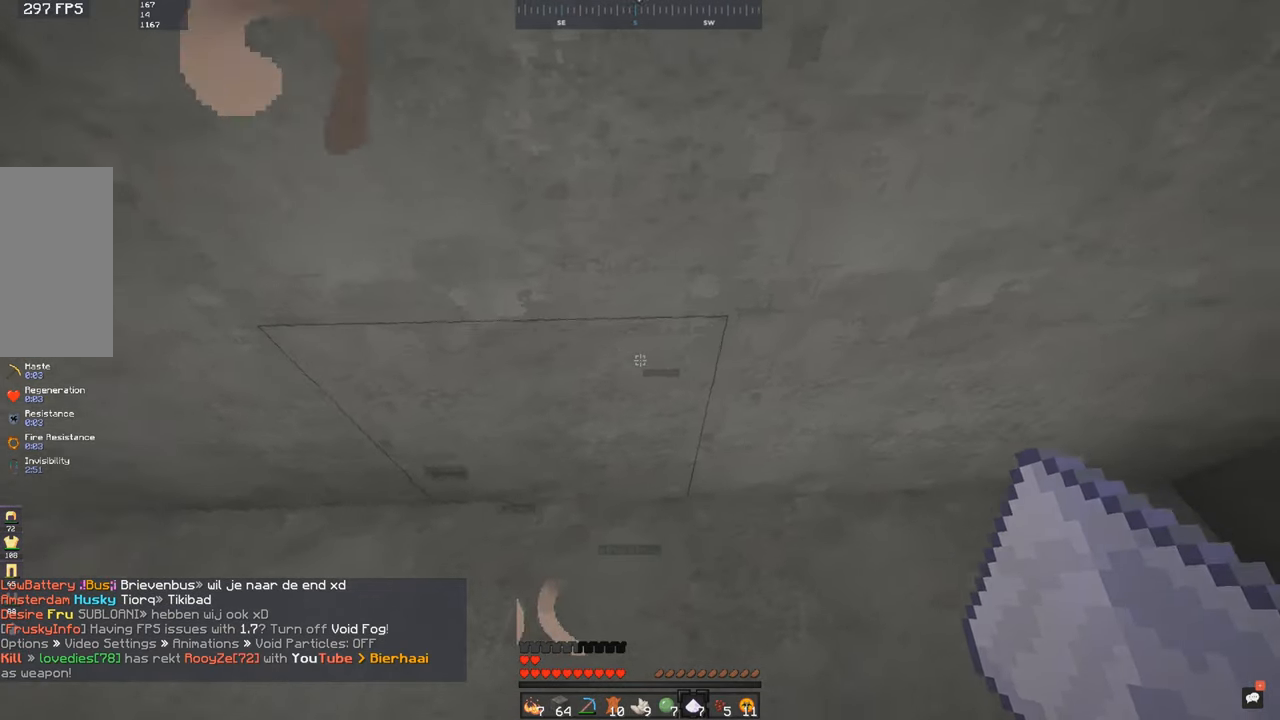
{"keys": [], "mouse": [], "events": [[200, "d", "down"], [450, "d", "up"]]}
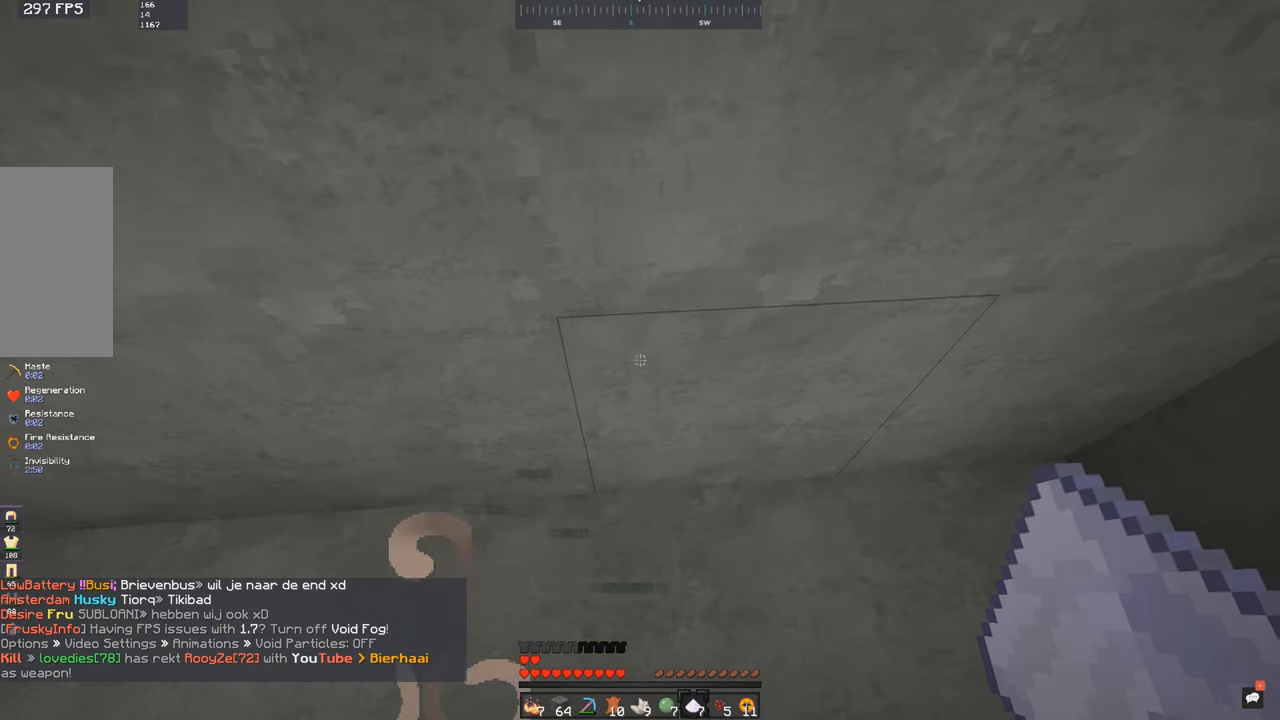
{"keys": ["d"], "mouse": [], "events": [[150, "d", "down"]]}
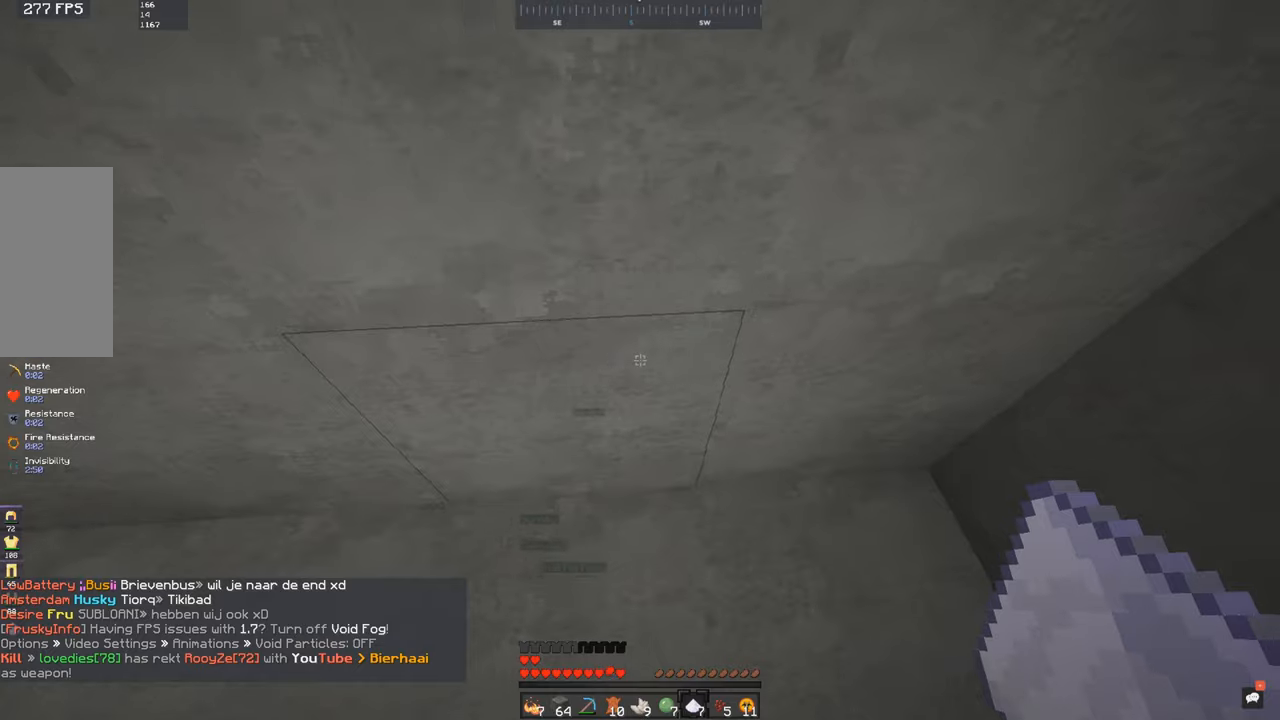
{"keys": [], "mouse": [], "events": [[450, "d", "up"]]}
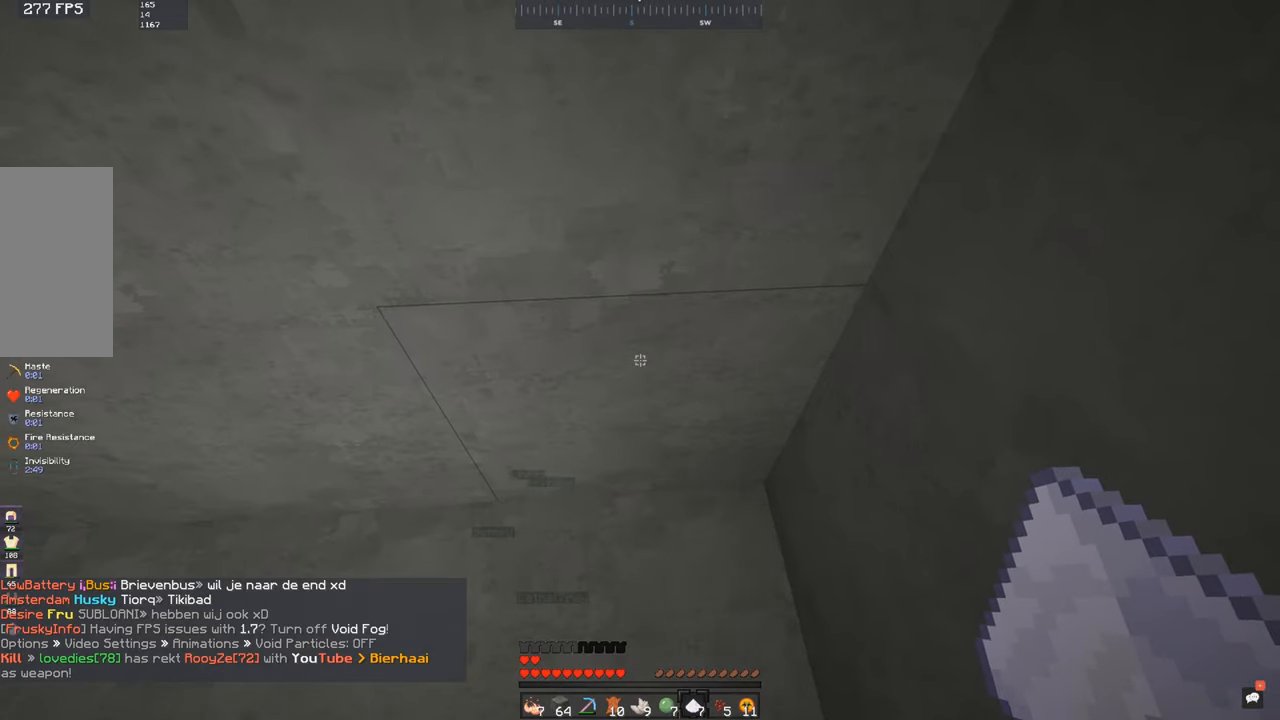
{"keys": [], "mouse": [], "events": []}
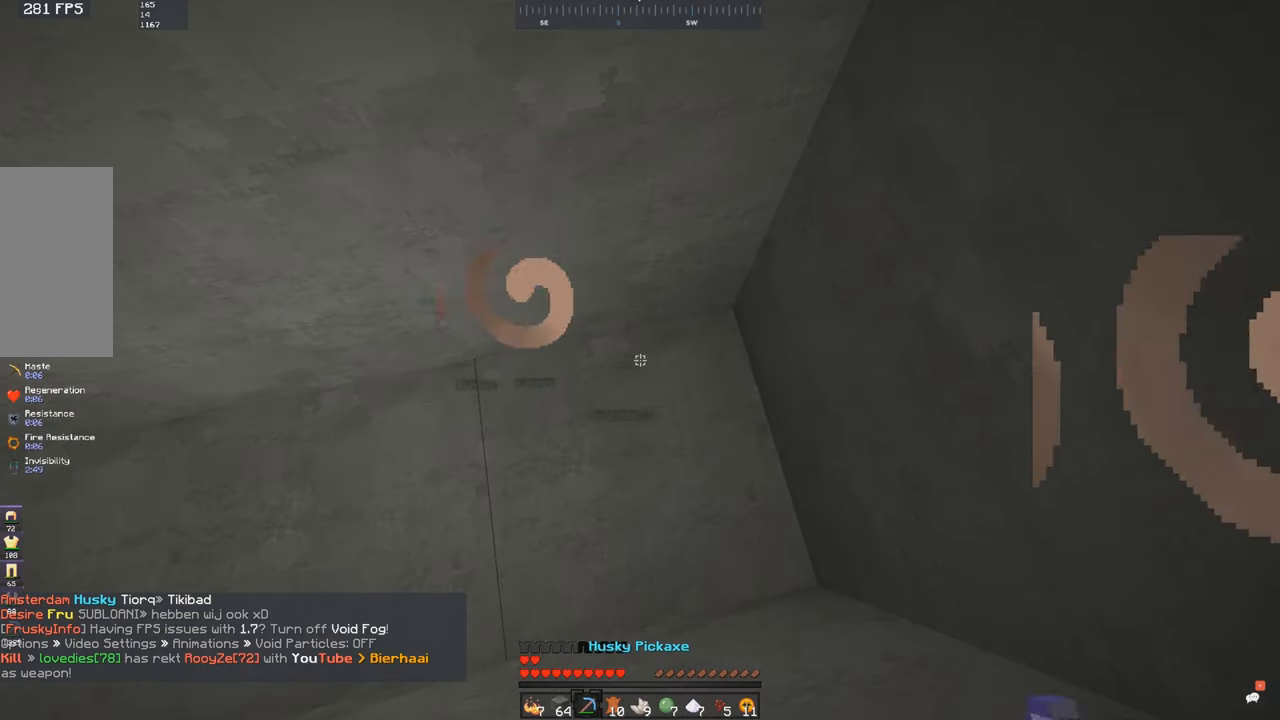
{"keys": [], "mouse": ["left"], "events": [[450, "mouse_left", "down"]]}
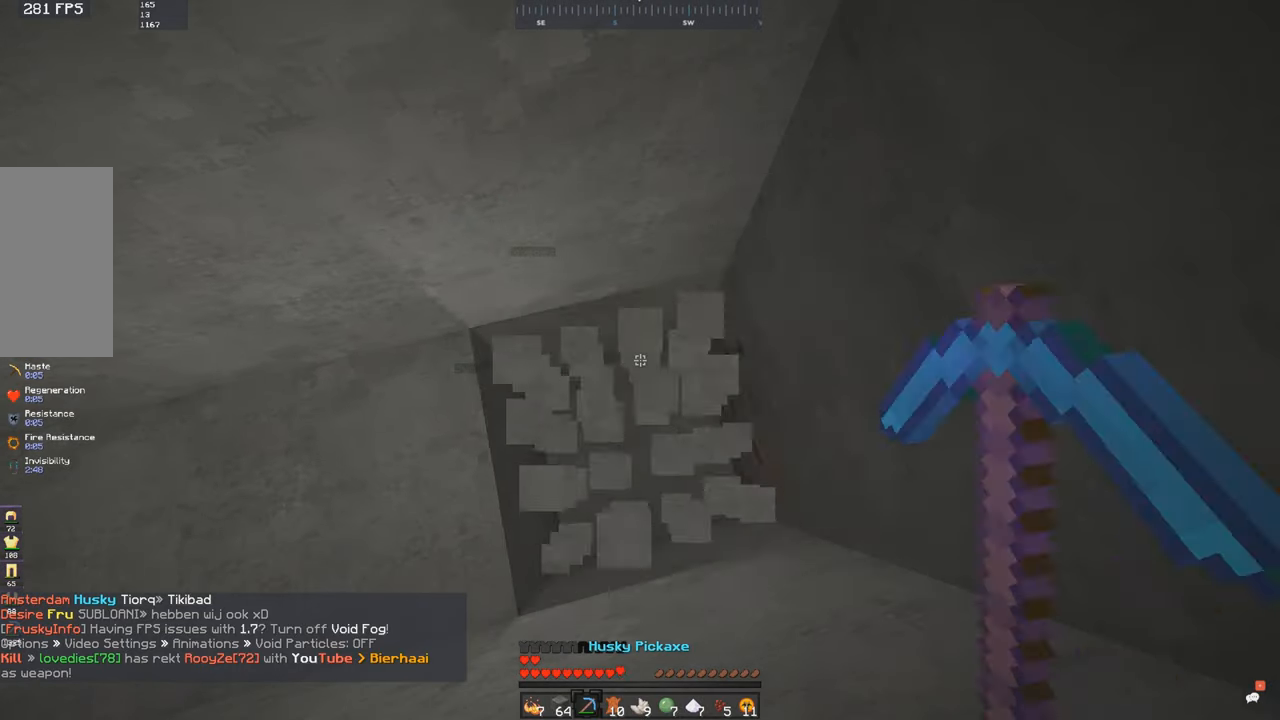
{"keys": [], "mouse": [], "events": [[17, "mouse_left", "up"]]}
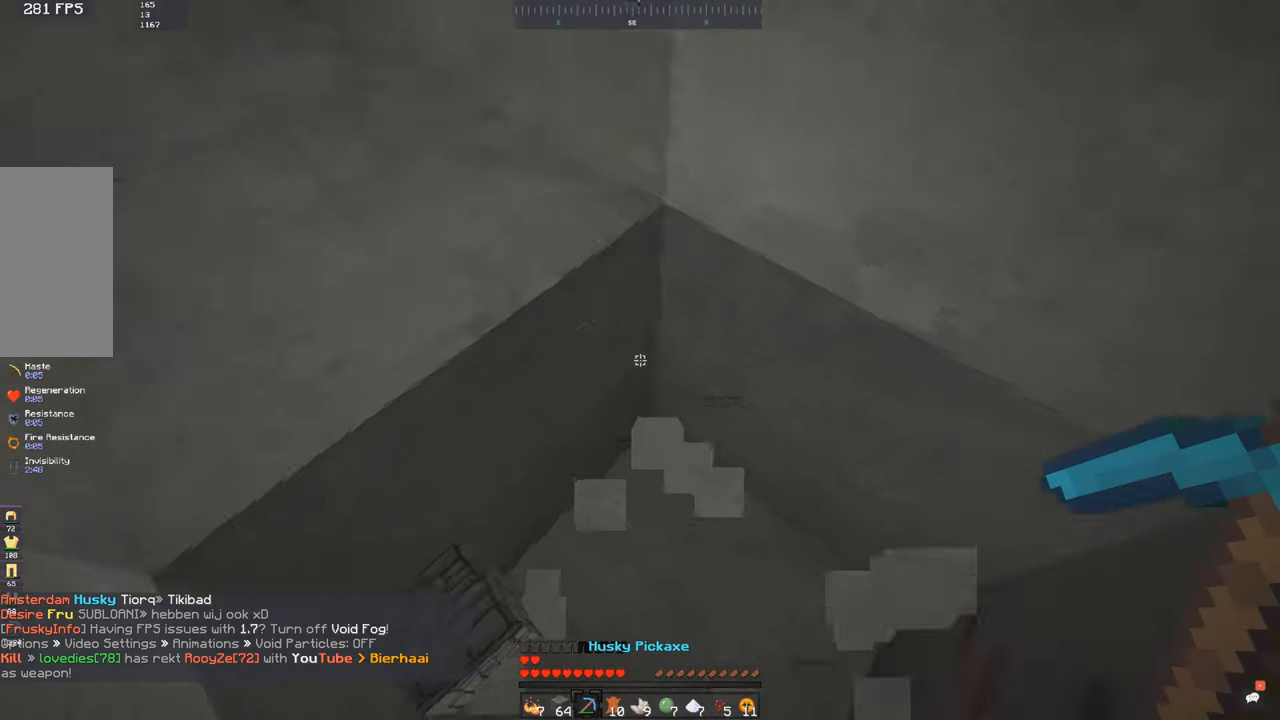
{"keys": ["a", "w"], "mouse": [], "events": [[50, "mouse_left", "down"], [117, "mouse_left", "up"], [217, "a", "down"], [250, "w", "down"]]}
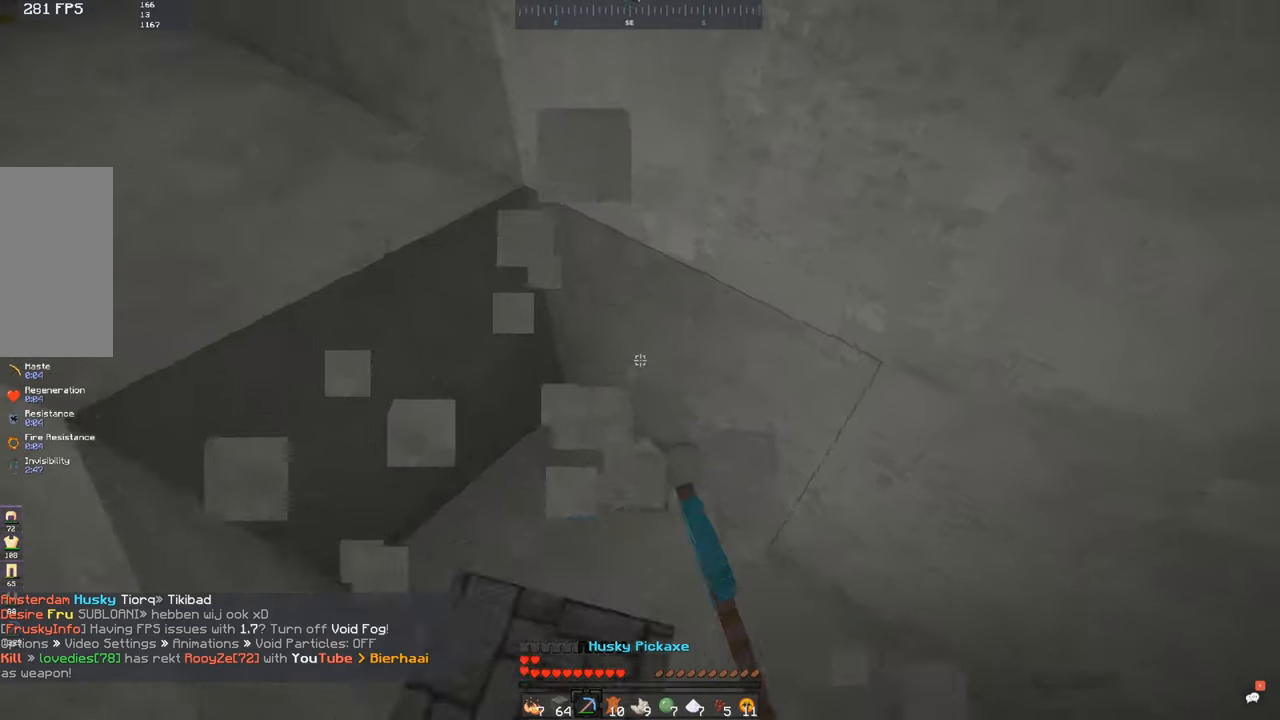
{"keys": ["s"], "mouse": [], "events": [[250, "w", "up"], [300, "a", "up"], [350, "mouse_left", "down"], [400, "s", "down"], [417, "mouse_left", "up"]]}
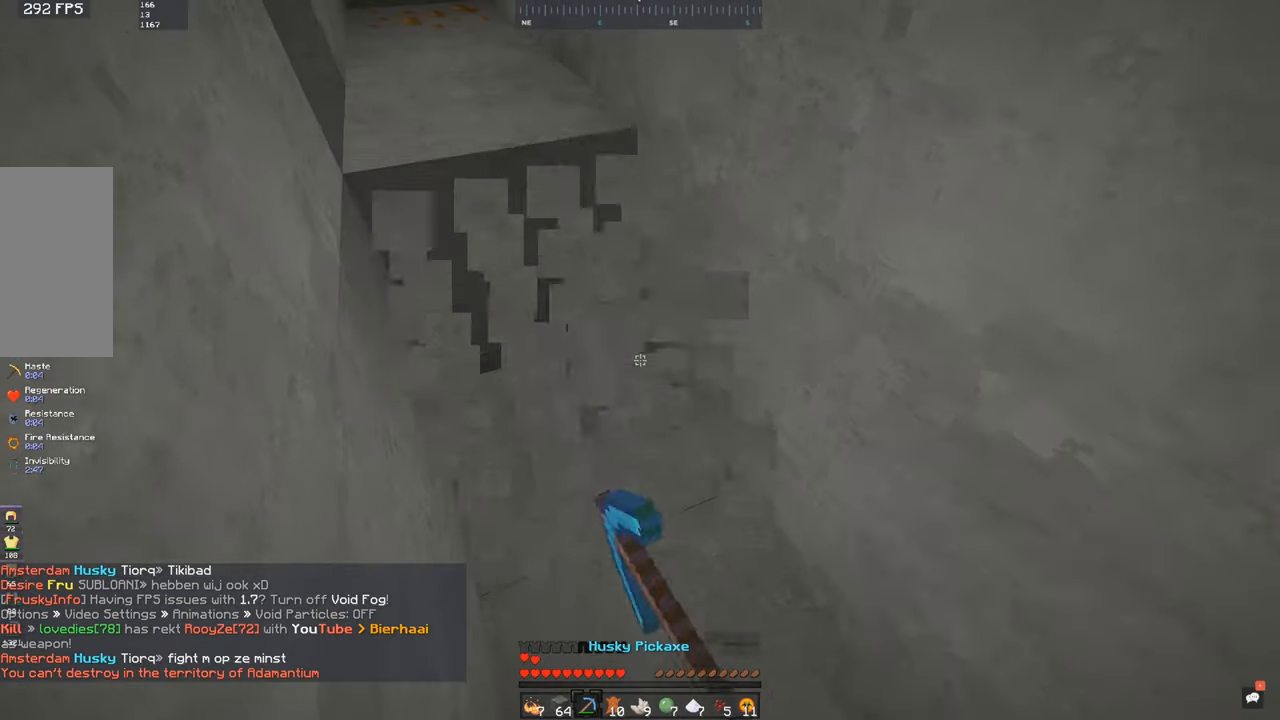
{"keys": ["a", "w"], "mouse": [], "events": [[150, "a", "down"], [167, "s", "up"], [200, "w", "down"]]}
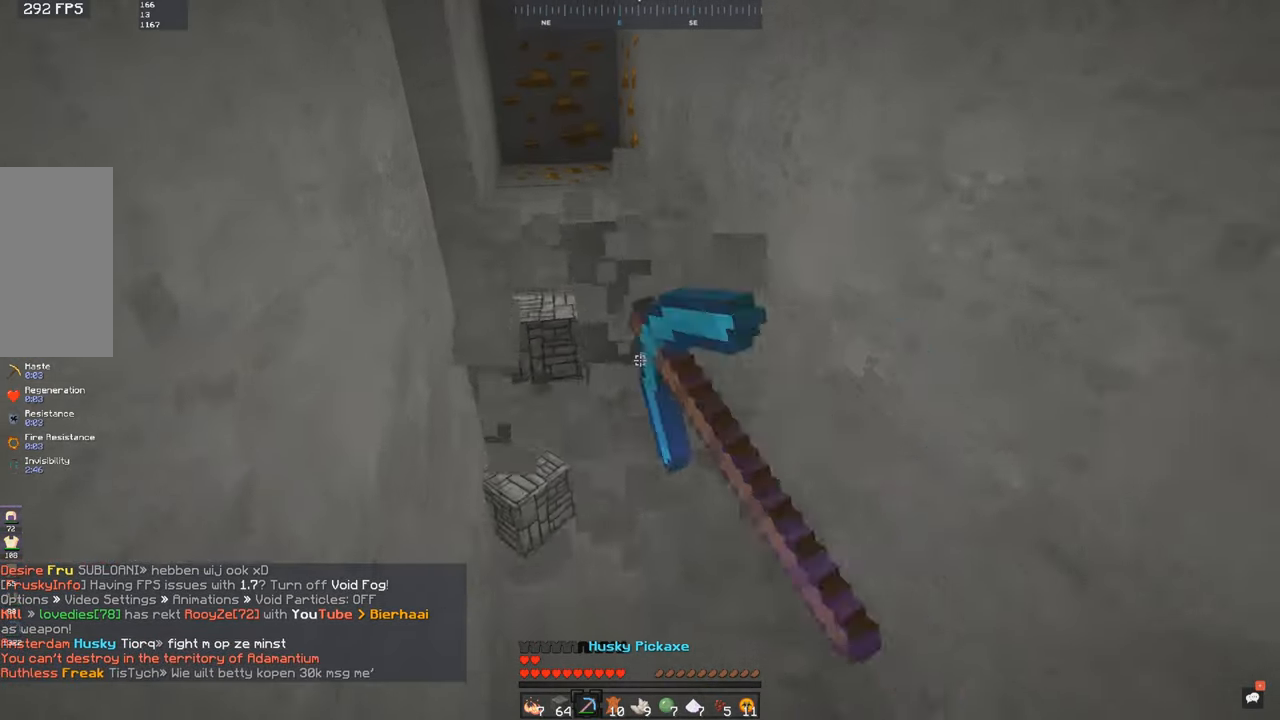
{"keys": ["w"], "mouse": [], "events": [[350, "a", "up"]]}
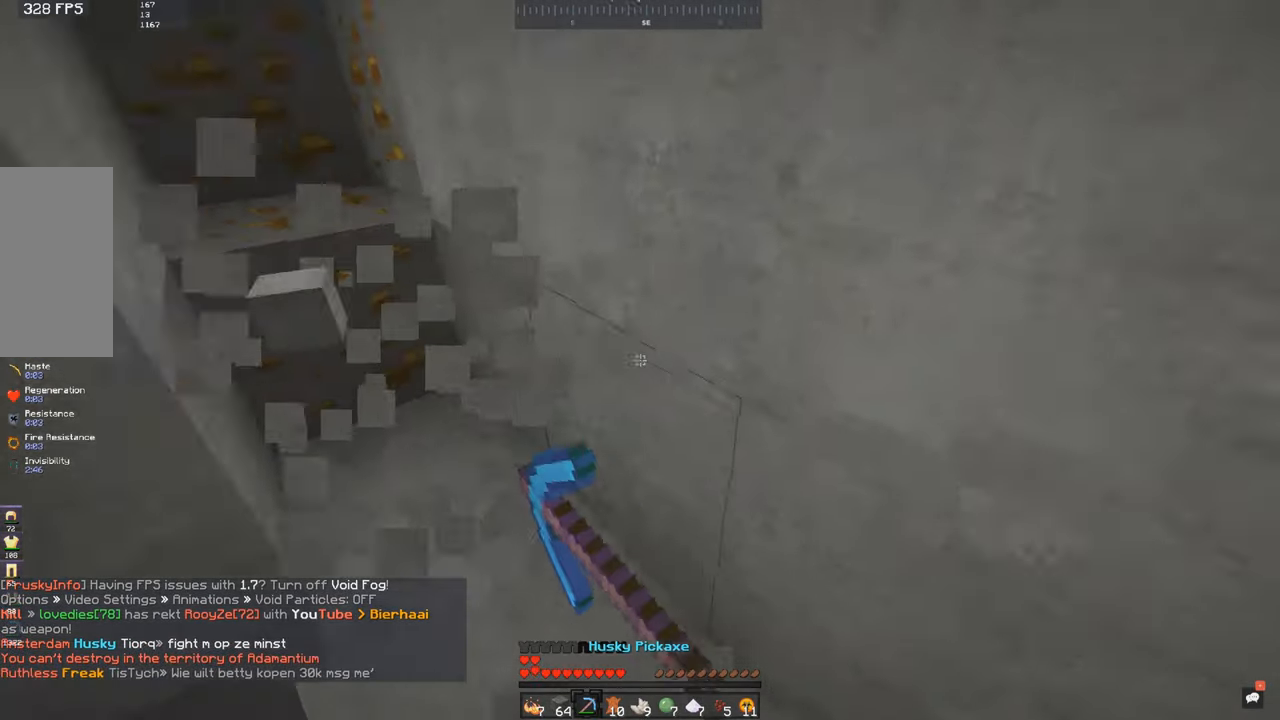
{"keys": [], "mouse": [], "events": [[134, "d", "down"], [400, "d", "up"], [400, "w", "up"]]}
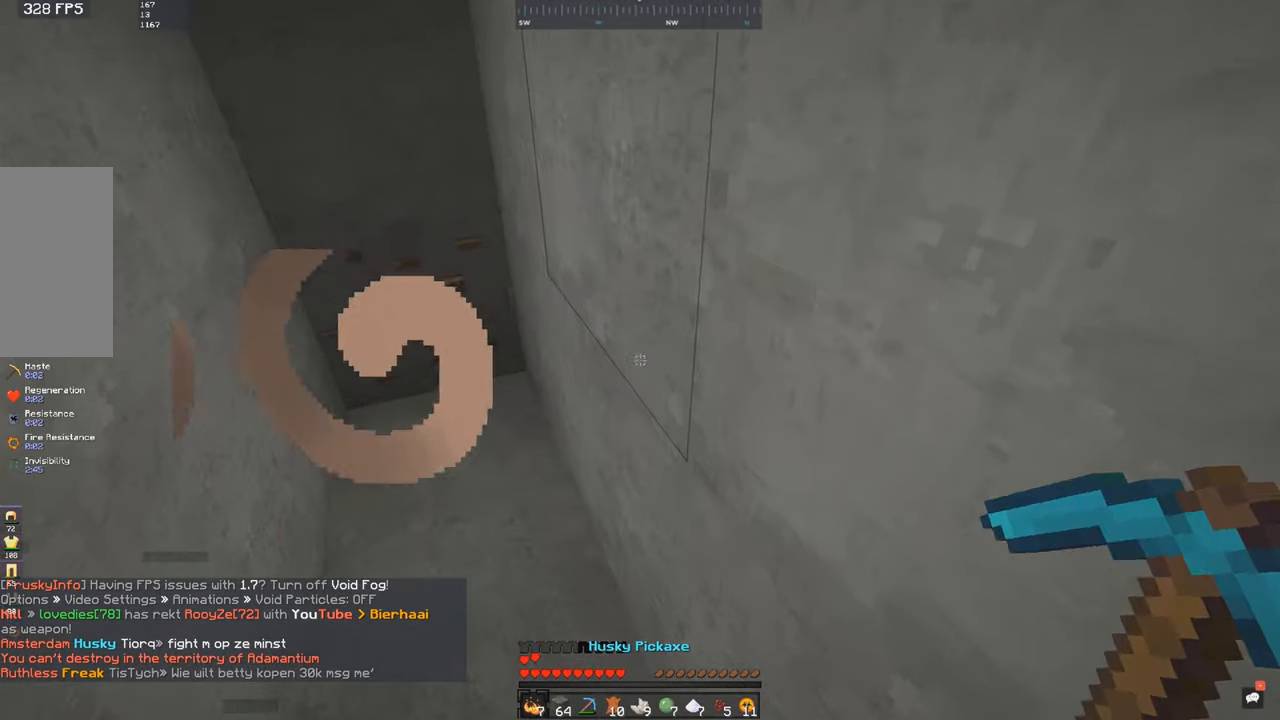
{"keys": ["w"], "mouse": [], "events": [[50, "mouse_right", "down"], [117, "mouse_right", "up"], [250, "w", "down"]]}
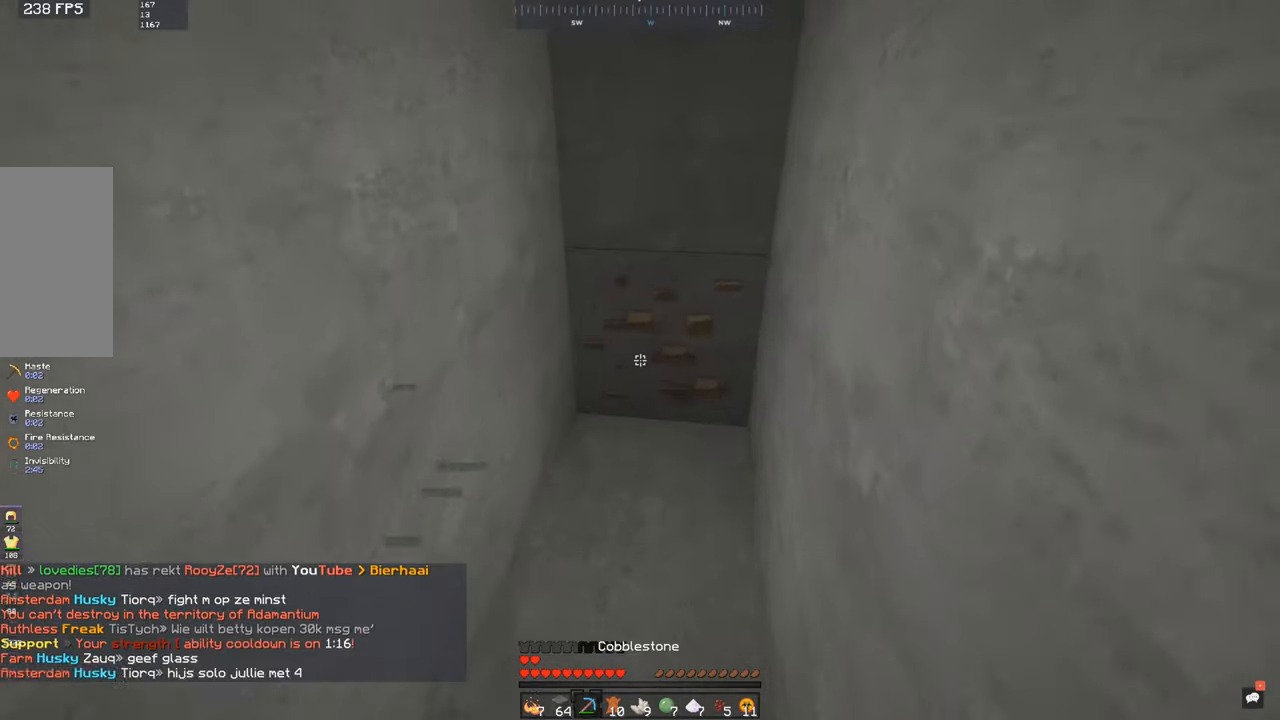
{"keys": ["w"], "mouse": [], "events": [[200, "d", "down"], [450, "d", "up"]]}
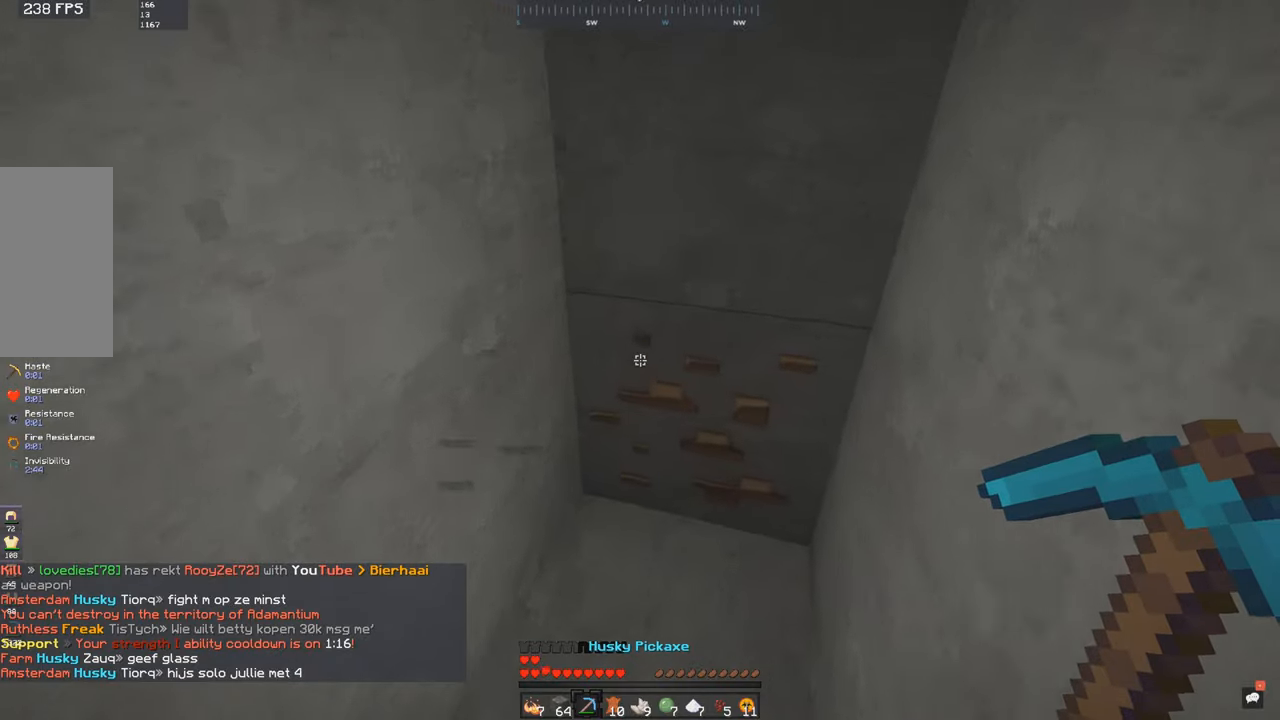
{"keys": ["w"], "mouse": [], "events": [[100, "w", "up"], [150, "mouse_left", "down"], [216, "mouse_left", "up"], [300, "w", "down"]]}
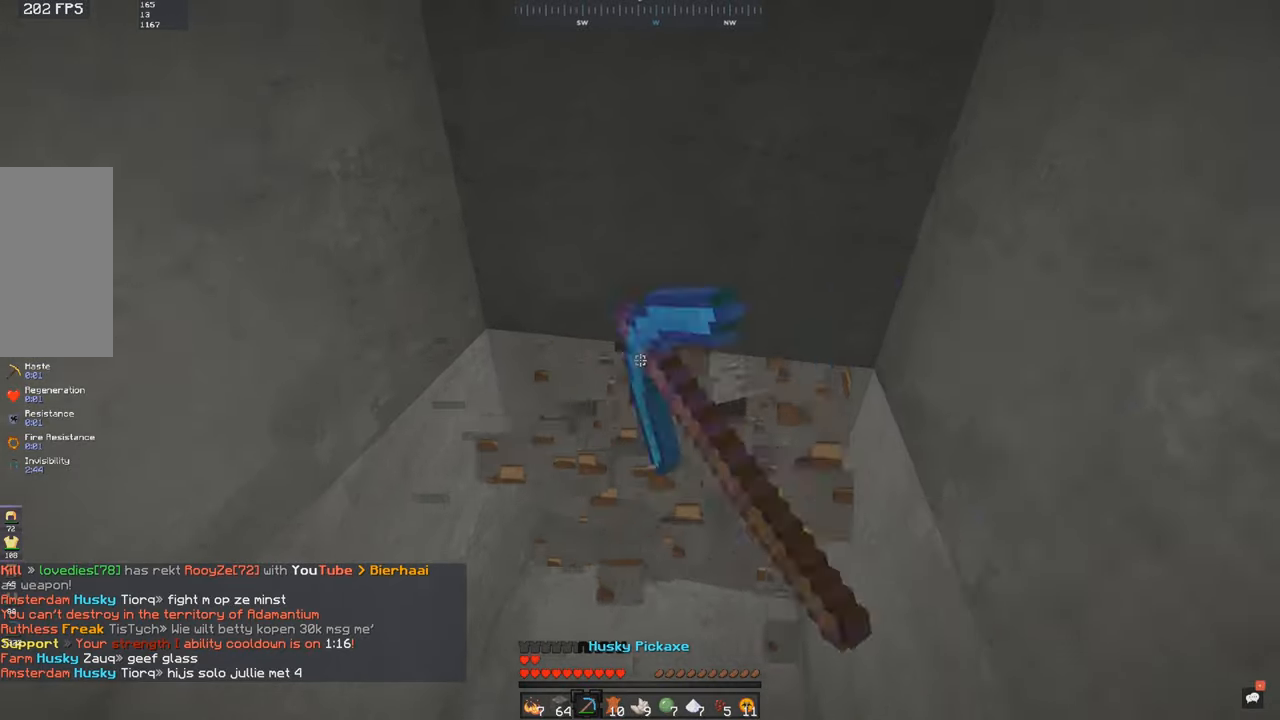
{"keys": ["w"], "mouse": [], "events": []}
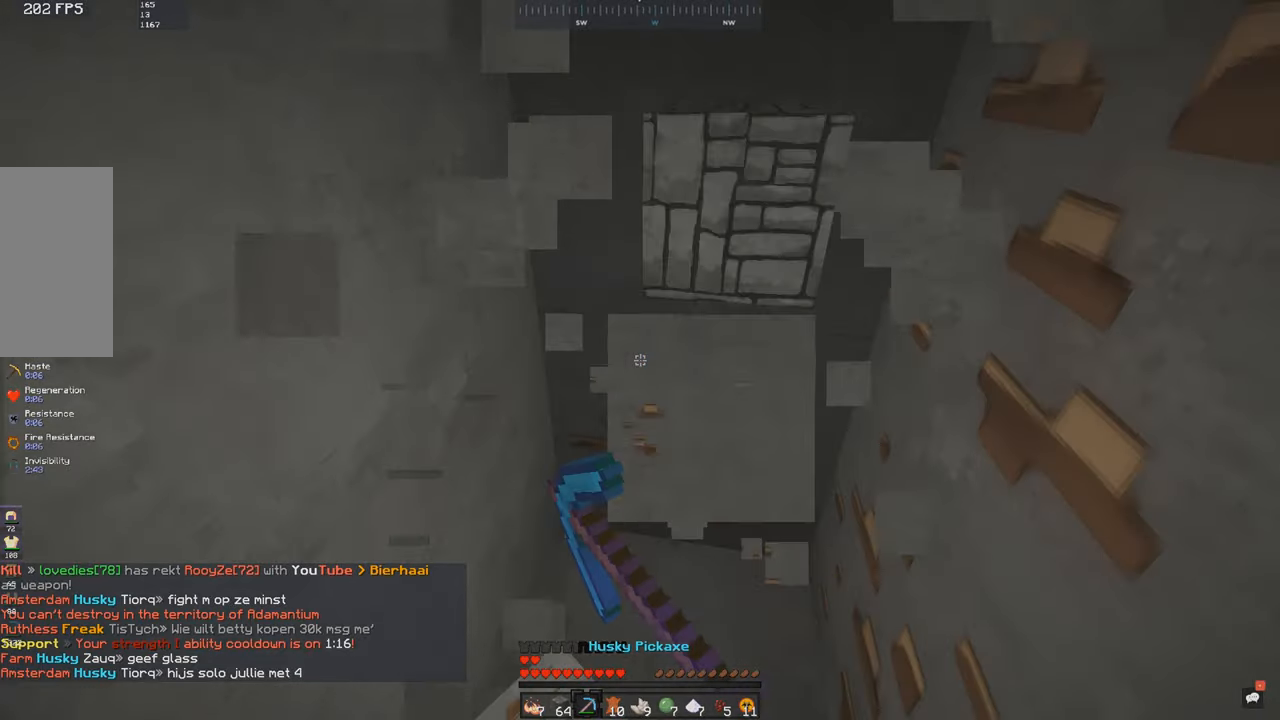
{"keys": [], "mouse": [], "events": [[100, "w", "up"], [150, "d", "down"], [350, "d", "up"]]}
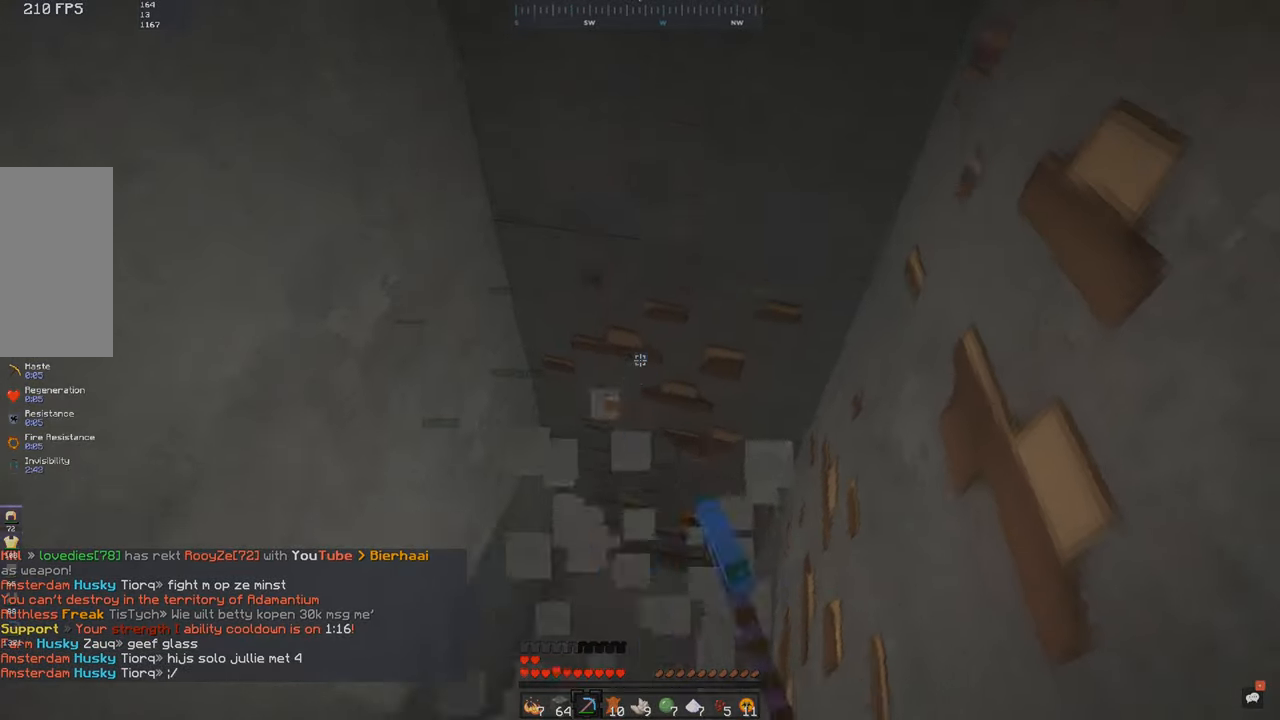
{"keys": ["w"], "mouse": [], "events": [[450, "w", "down"]]}
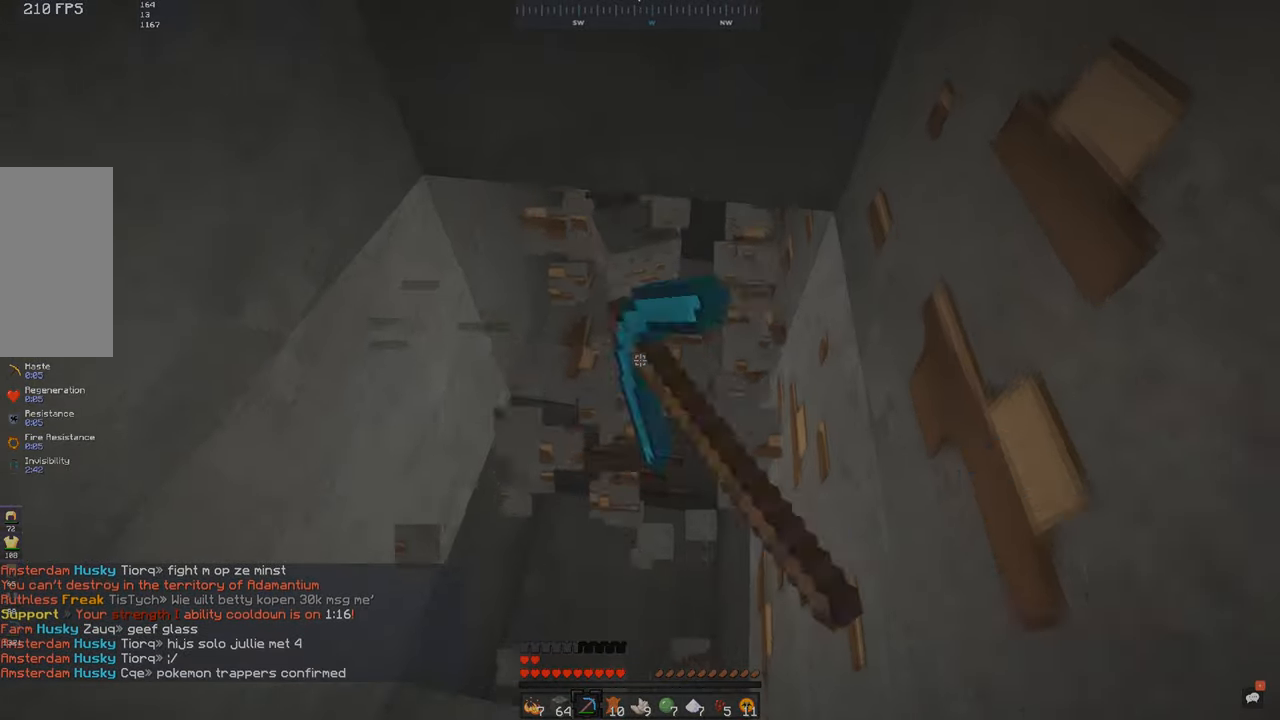
{"keys": ["w"], "mouse": [], "events": []}
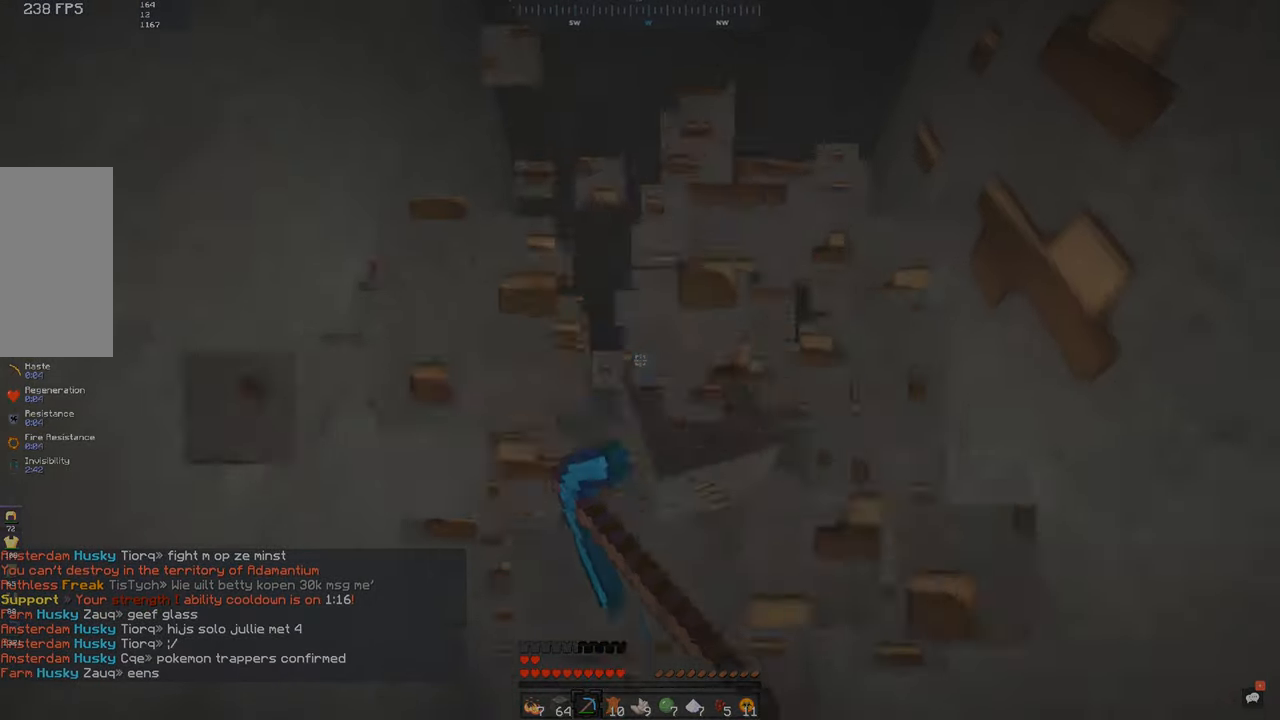
{"keys": [], "mouse": [], "events": [[100, "w", "up"]]}
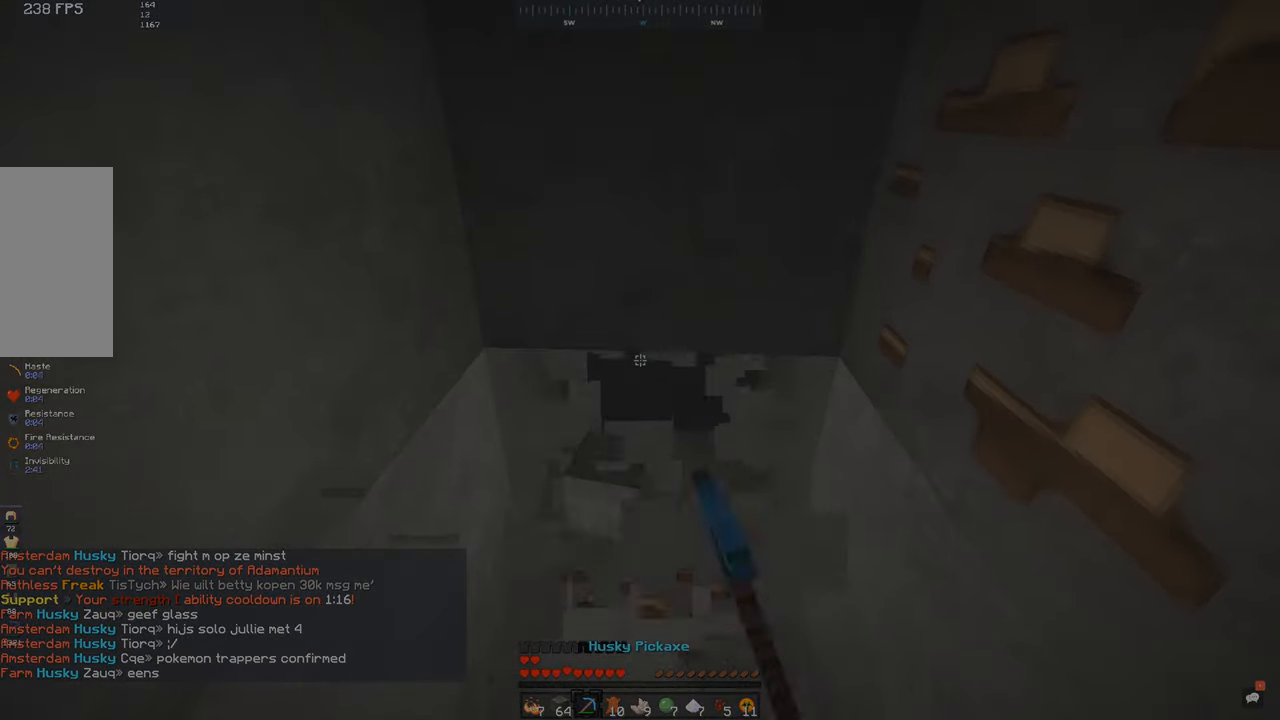
{"keys": ["w"], "mouse": [], "events": [[50, "w", "down"], [300, "d", "down"], [500, "d", "up"]]}
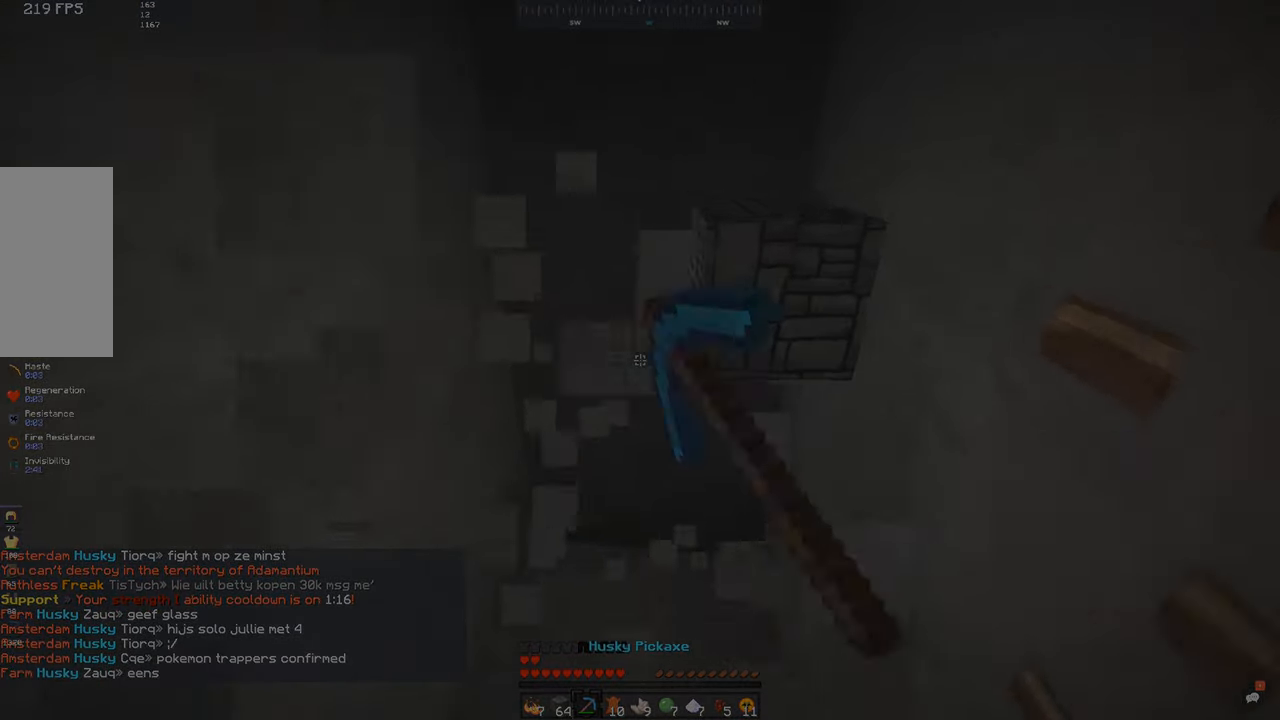
{"keys": ["w"], "mouse": [], "events": []}
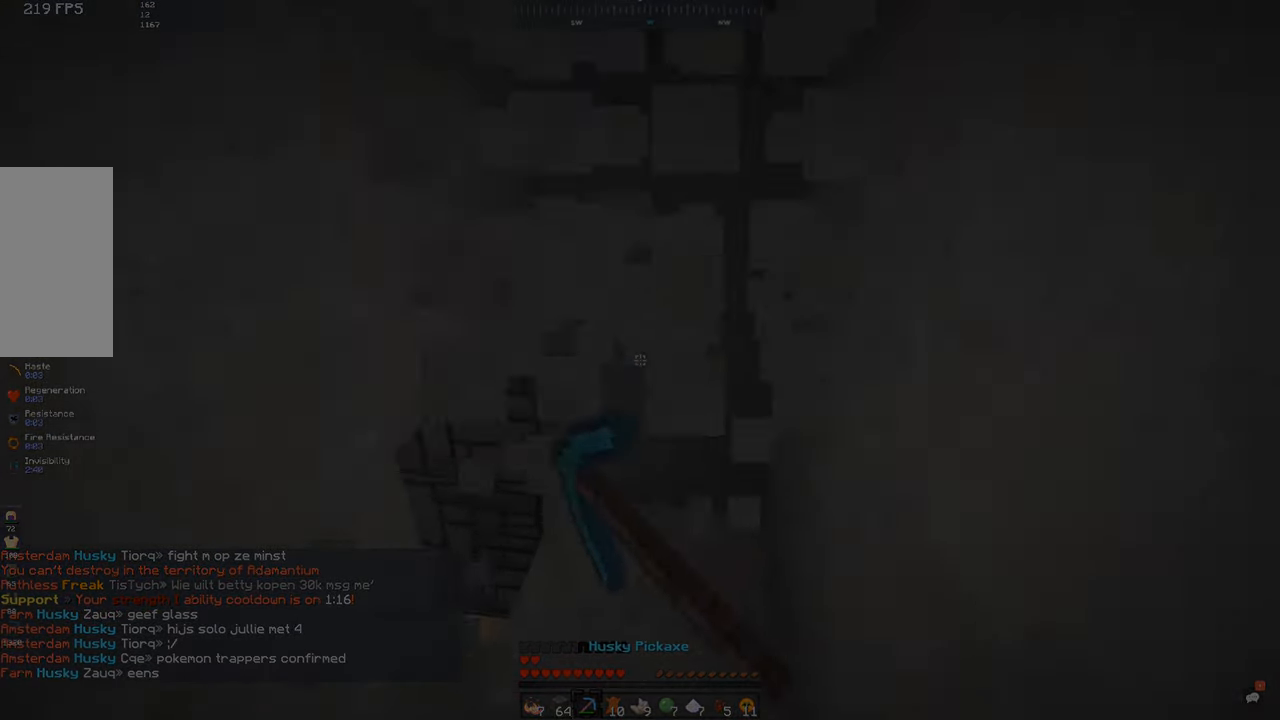
{"keys": ["d", "w"], "mouse": [], "events": [[50, "d", "down"]]}
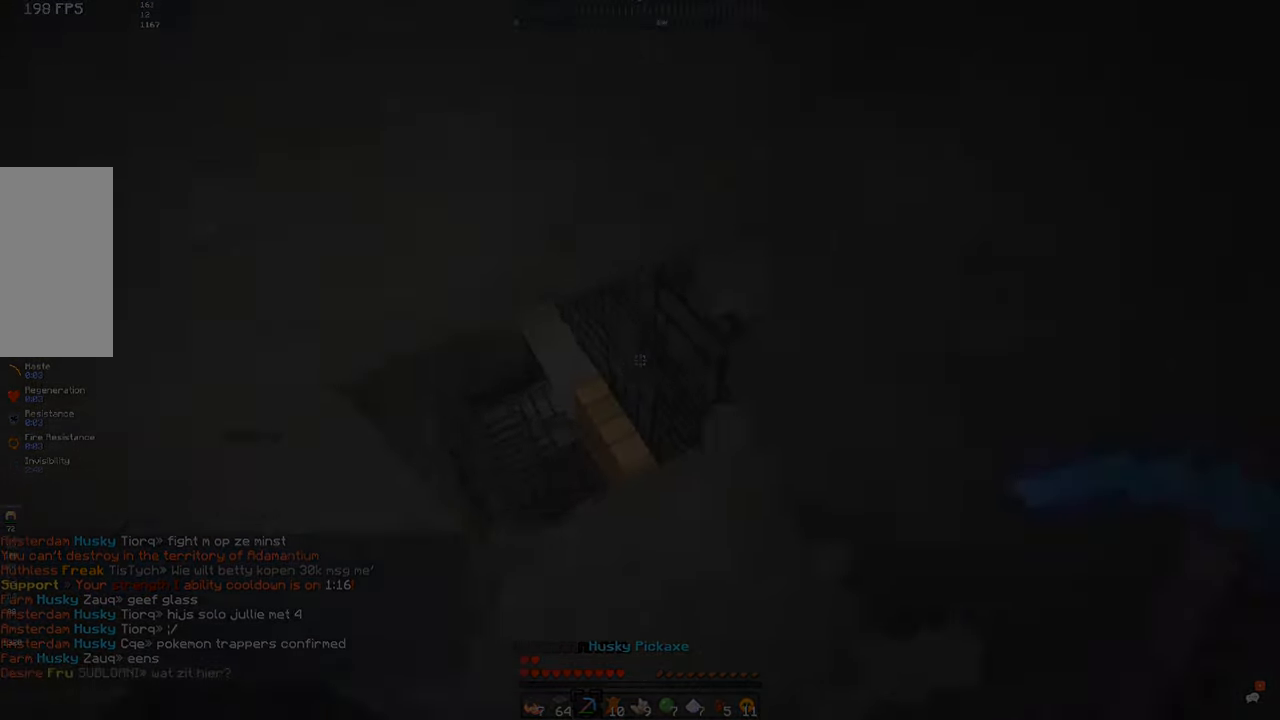
{"keys": [], "mouse": [], "events": [[83, "w", "up"], [200, "d", "up"]]}